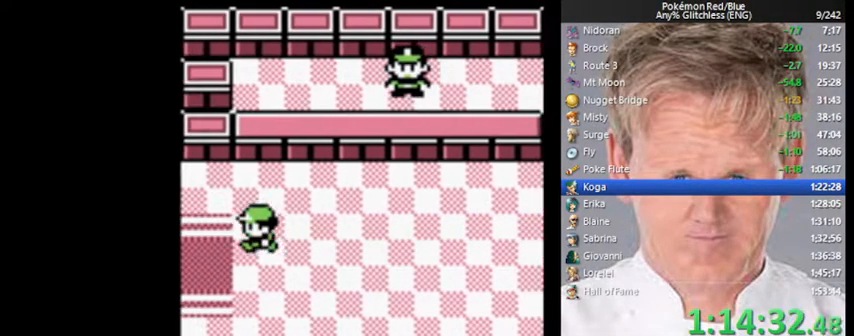
Gameplay with a controller (Nintendo layout); each line is a JSON object with the inputs held at the frame after it. "events" lists button and stick changes between this image and that frame as [ms after this image, input, new state], when the widget could be followed in between. Not read: L3 R3.
{"buttons": ["DPAD_LEFT"], "events": []}
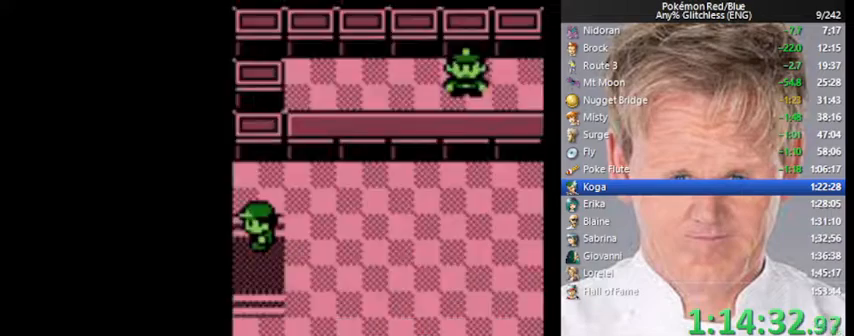
{"buttons": ["DPAD_LEFT"], "events": []}
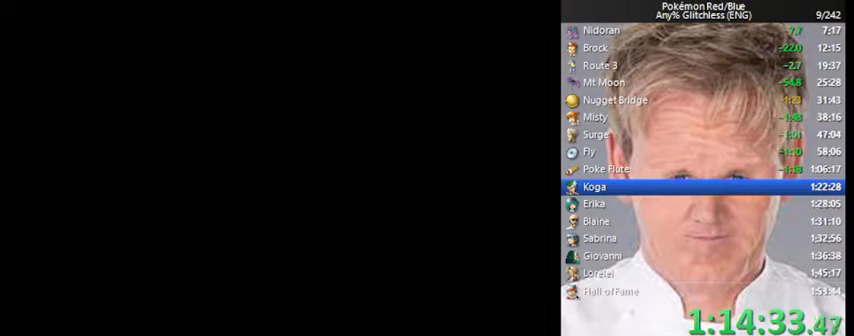
{"buttons": ["DPAD_LEFT"], "events": []}
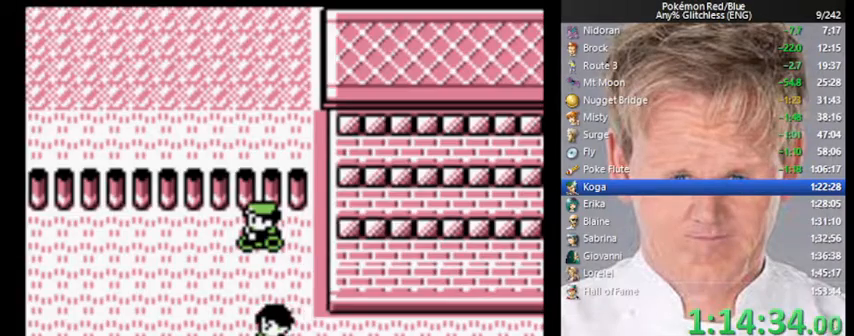
{"buttons": ["DPAD_LEFT"], "events": []}
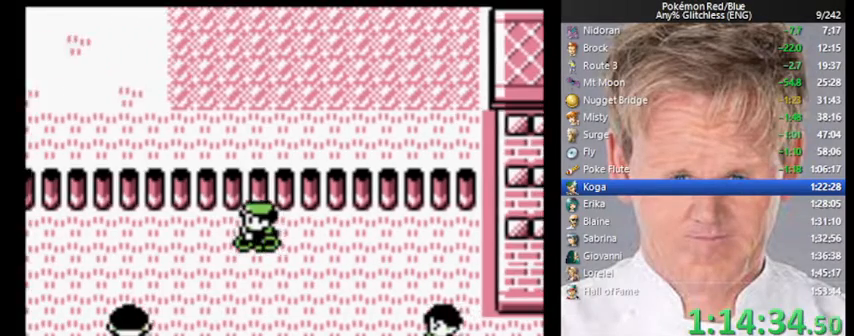
{"buttons": ["DPAD_DOWN"], "events": [[133, "DPAD_DOWN", "down"], [167, "DPAD_LEFT", "up"]]}
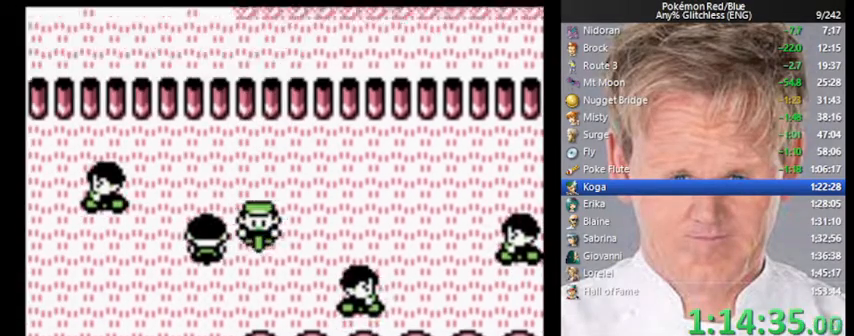
{"buttons": ["DPAD_DOWN"], "events": [[67, "DPAD_DOWN", "up"], [67, "DPAD_LEFT", "down"], [200, "DPAD_DOWN", "down"], [233, "DPAD_LEFT", "up"]]}
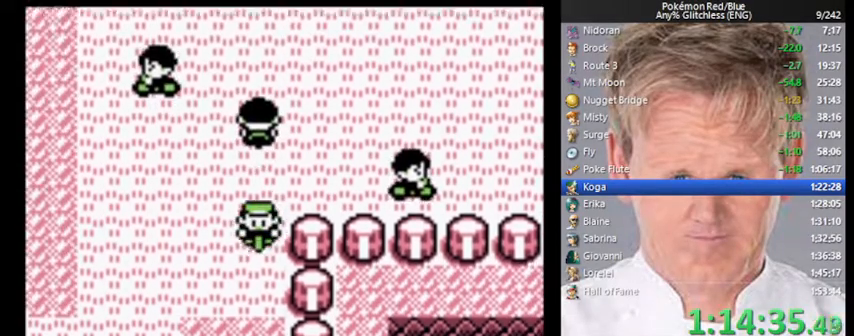
{"buttons": ["DPAD_DOWN"], "events": []}
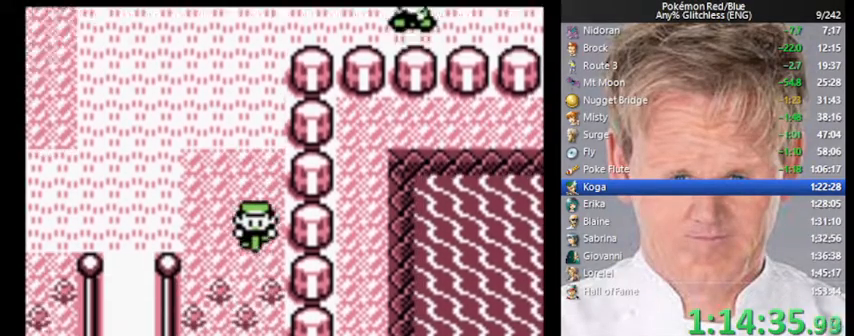
{"buttons": ["DPAD_DOWN"], "events": []}
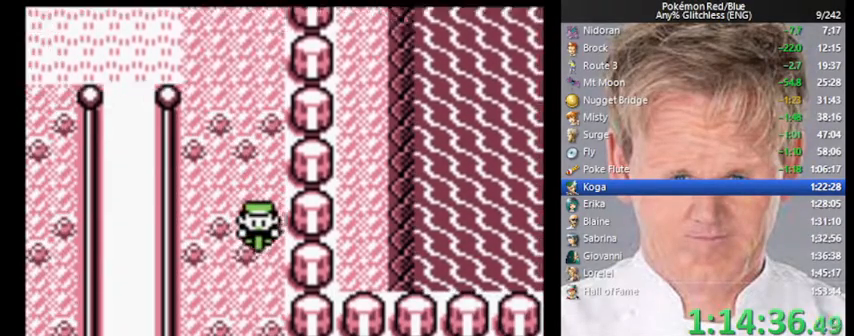
{"buttons": ["DPAD_RIGHT"], "events": [[200, "DPAD_DOWN", "up"], [200, "DPAD_RIGHT", "down"]]}
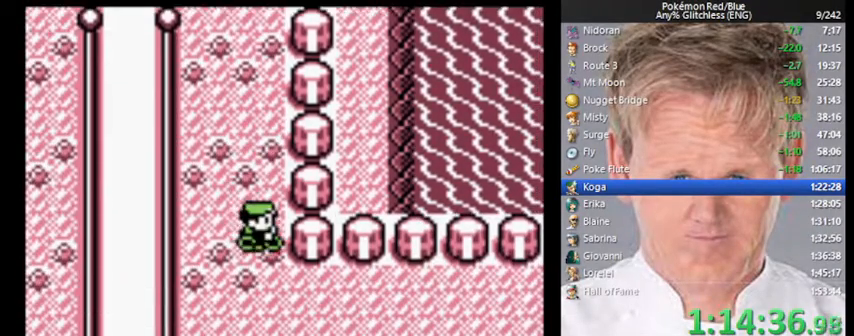
{"buttons": ["DPAD_RIGHT"], "events": [[33, "DPAD_DOWN", "down"], [67, "DPAD_RIGHT", "up"], [100, "DPAD_LEFT", "down"], [167, "DPAD_LEFT", "up"], [200, "DPAD_DOWN", "up"], [200, "DPAD_RIGHT", "down"]]}
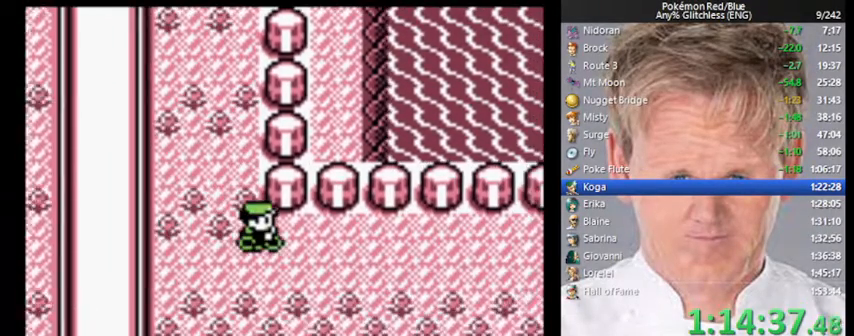
{"buttons": ["DPAD_RIGHT"], "events": []}
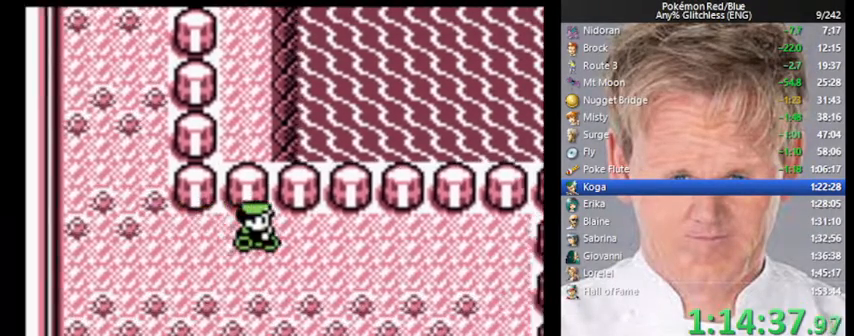
{"buttons": [], "events": [[433, "DPAD_RIGHT", "up"]]}
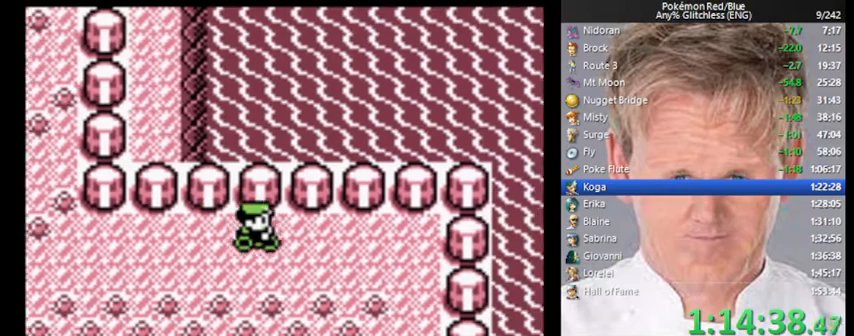
{"buttons": [], "events": []}
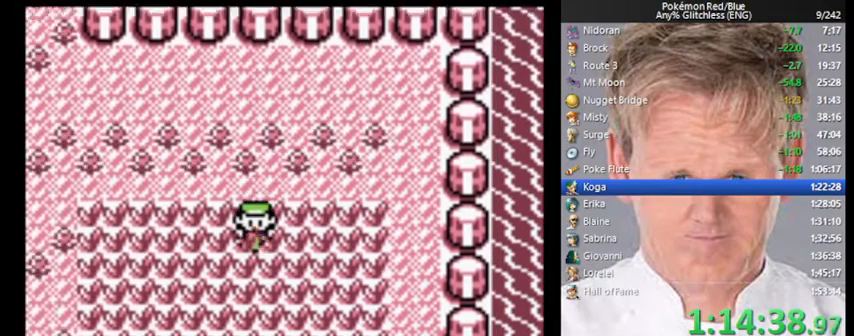
{"buttons": [], "events": []}
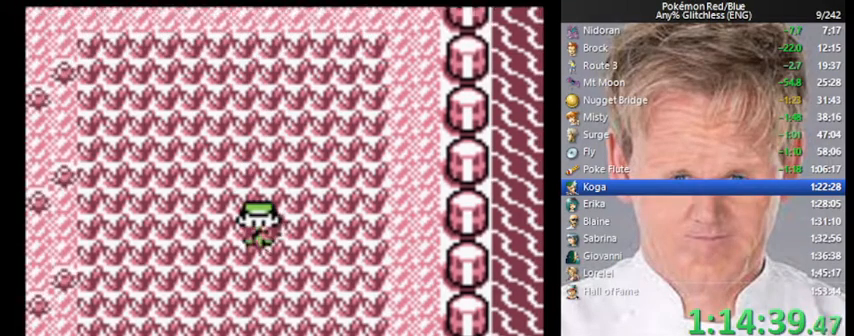
{"buttons": ["A"], "events": [[67, "A", "down"]]}
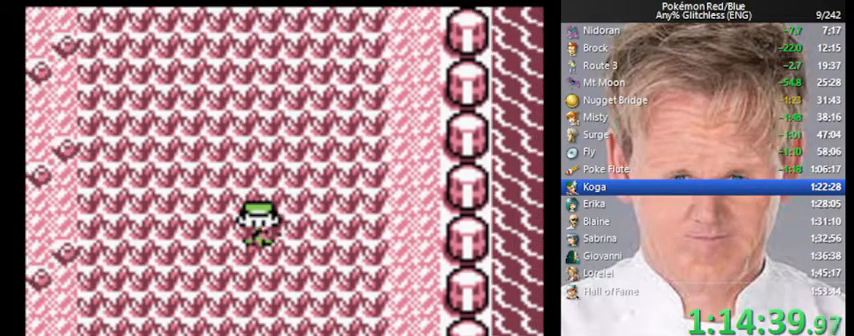
{"buttons": ["A"], "events": [[67, "A", "up"], [133, "A", "down"]]}
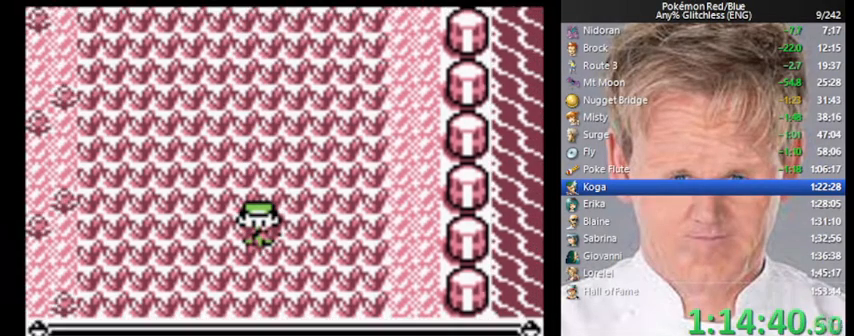
{"buttons": ["DPAD_RIGHT"], "events": [[200, "DPAD_RIGHT", "down"], [267, "A", "up"]]}
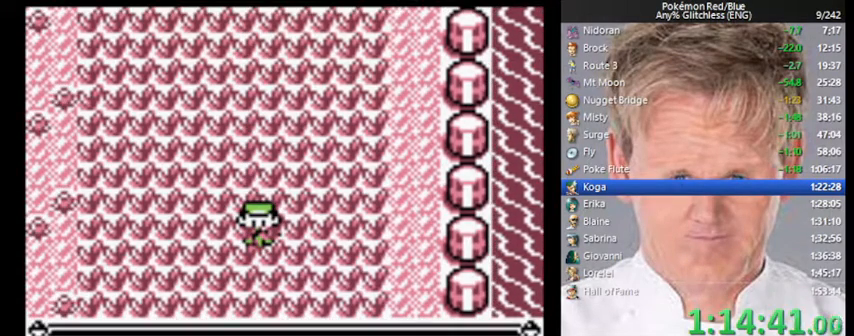
{"buttons": ["DPAD_RIGHT"], "events": []}
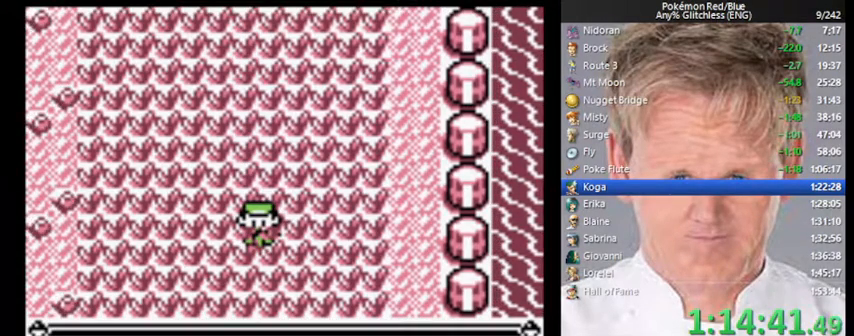
{"buttons": ["DPAD_RIGHT"], "events": []}
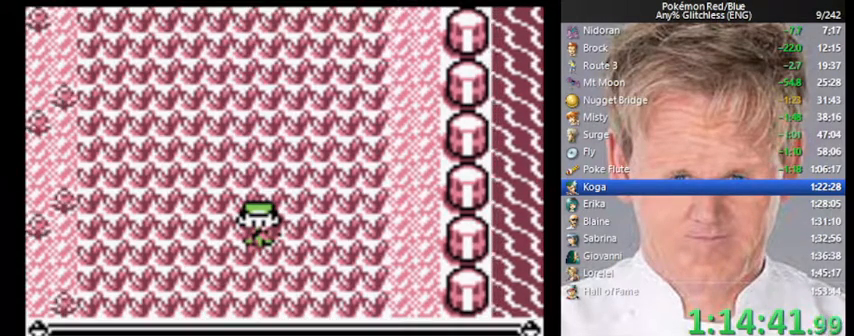
{"buttons": ["DPAD_RIGHT"], "events": []}
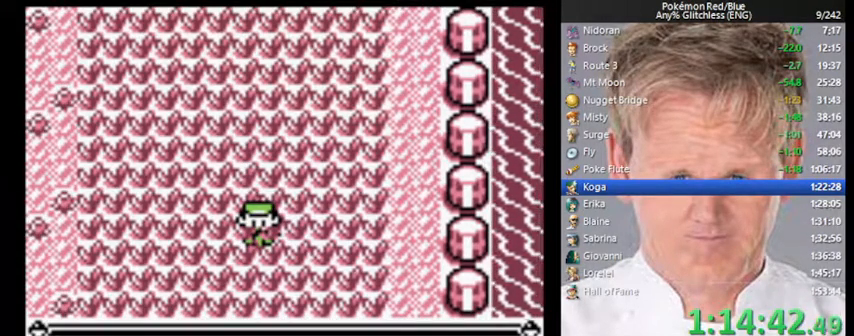
{"buttons": ["DPAD_RIGHT"], "events": []}
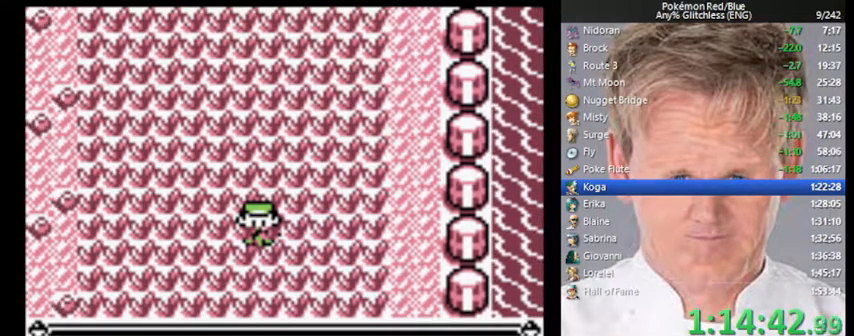
{"buttons": ["DPAD_RIGHT"], "events": []}
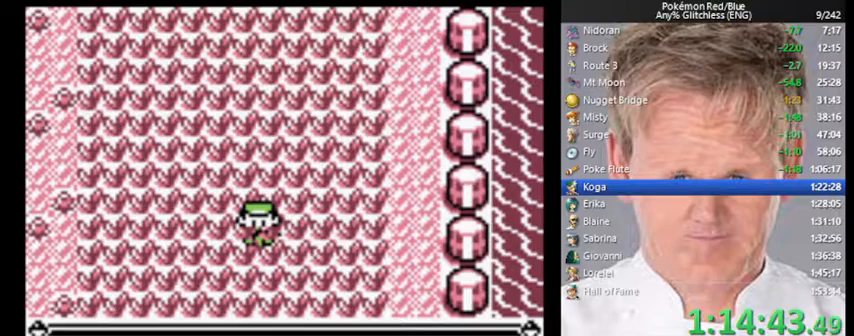
{"buttons": ["DPAD_RIGHT"], "events": [[67, "B", "down"], [133, "B", "up"], [200, "B", "down"], [267, "B", "up"], [333, "B", "down"], [367, "B", "up"], [433, "B", "down"], [500, "B", "up"]]}
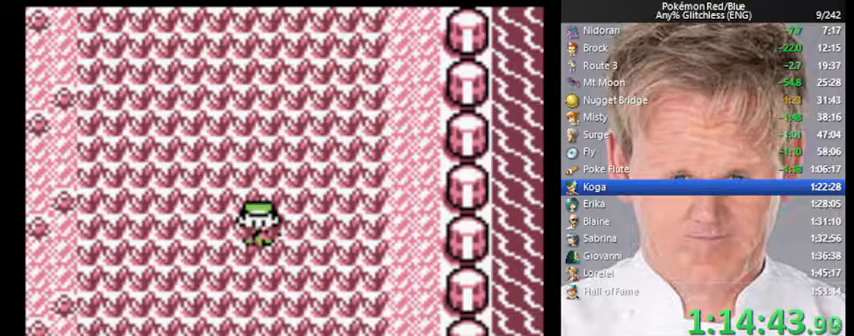
{"buttons": ["DPAD_RIGHT"], "events": []}
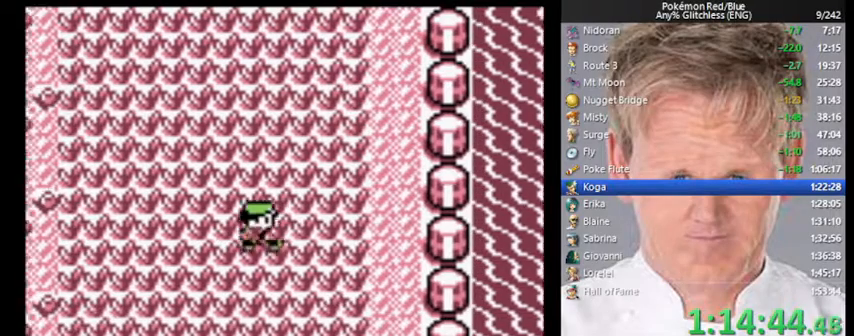
{"buttons": ["DPAD_RIGHT"], "events": []}
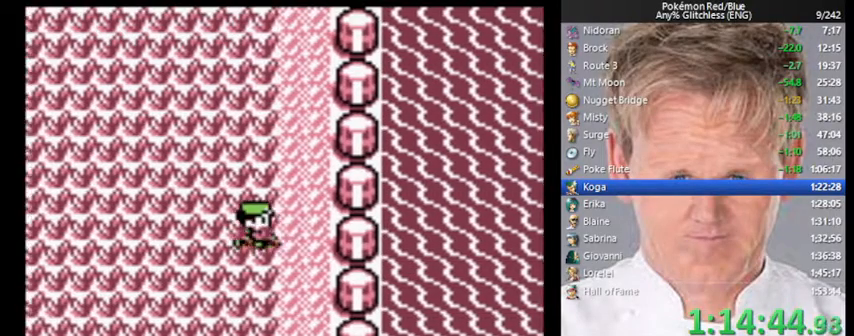
{"buttons": [], "events": [[167, "DPAD_RIGHT", "up"]]}